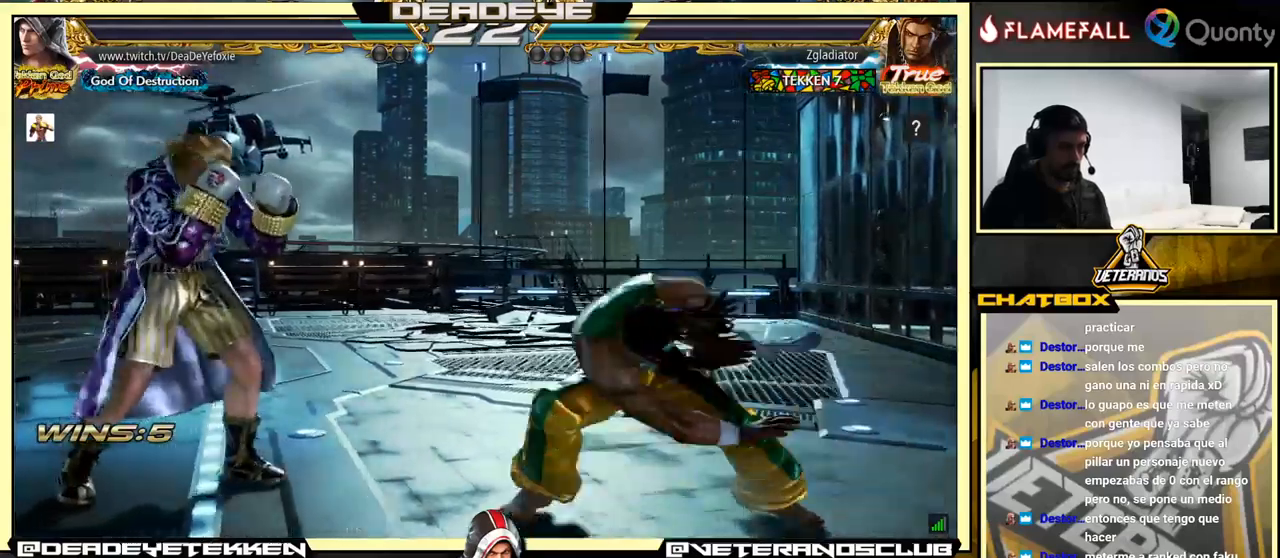
Gameplay with a controller (arcade stick); each line is a JSON object with the inputs held at the frame after it. "events" lists button and stick changes between this image and that frame as [ms after this image, input, new state], when the widget could be followed in between. Not read: L3 R3.
{"buttons": [], "left_stick": "left", "events": [[134, "left_stick", "left"], [200, "left_stick", "center"], [267, "left_stick", "left"]]}
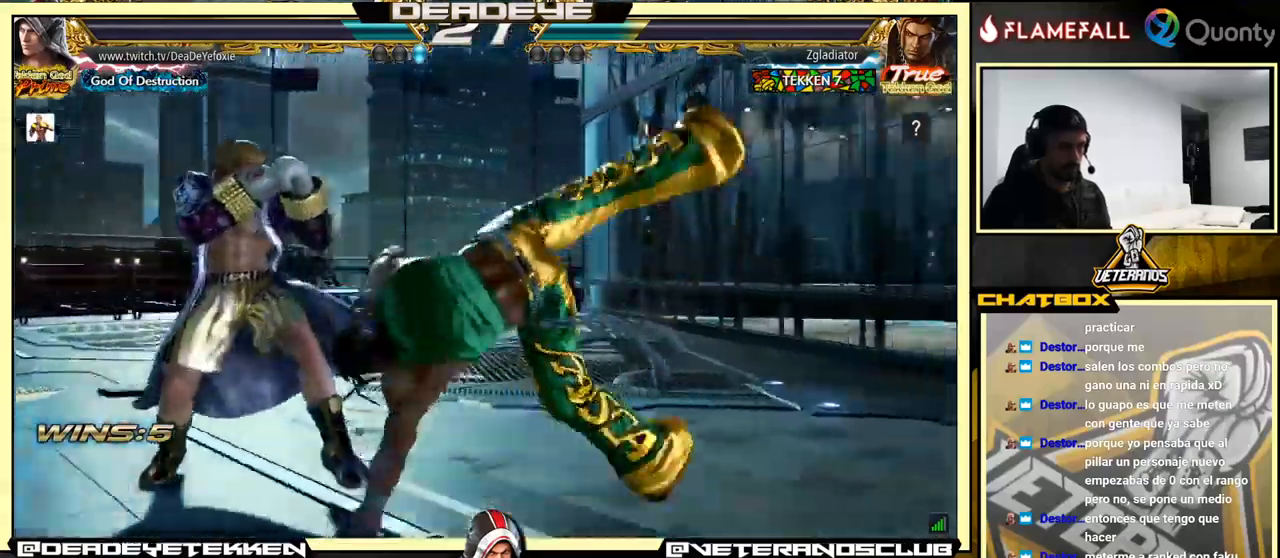
{"buttons": [], "left_stick": "left", "events": [[250, "left_stick", "center"], [317, "left_stick", "left"]]}
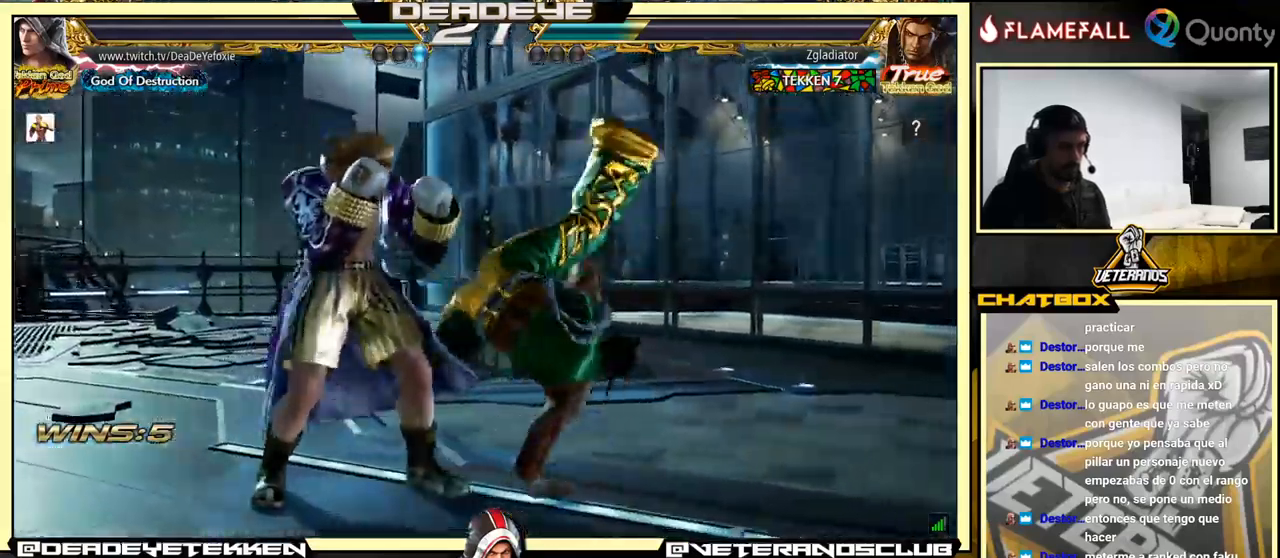
{"buttons": [], "left_stick": "center", "events": [[267, "left_stick", "center"], [384, "left_stick", "left"], [467, "left_stick", "center"]]}
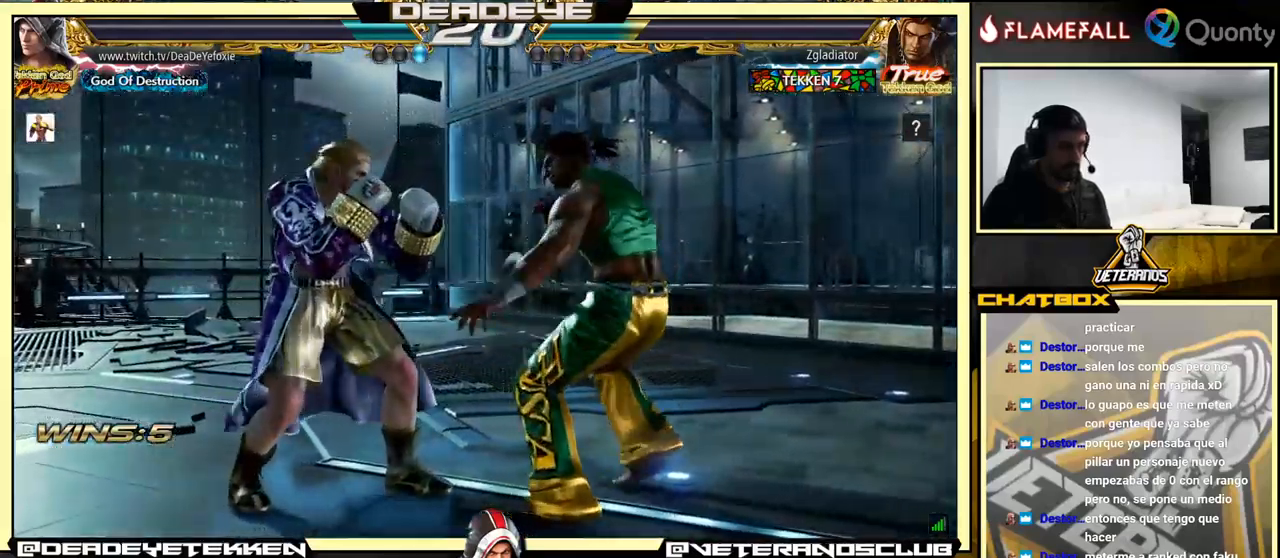
{"buttons": [], "left_stick": "left", "events": [[17, "left_stick", "left"]]}
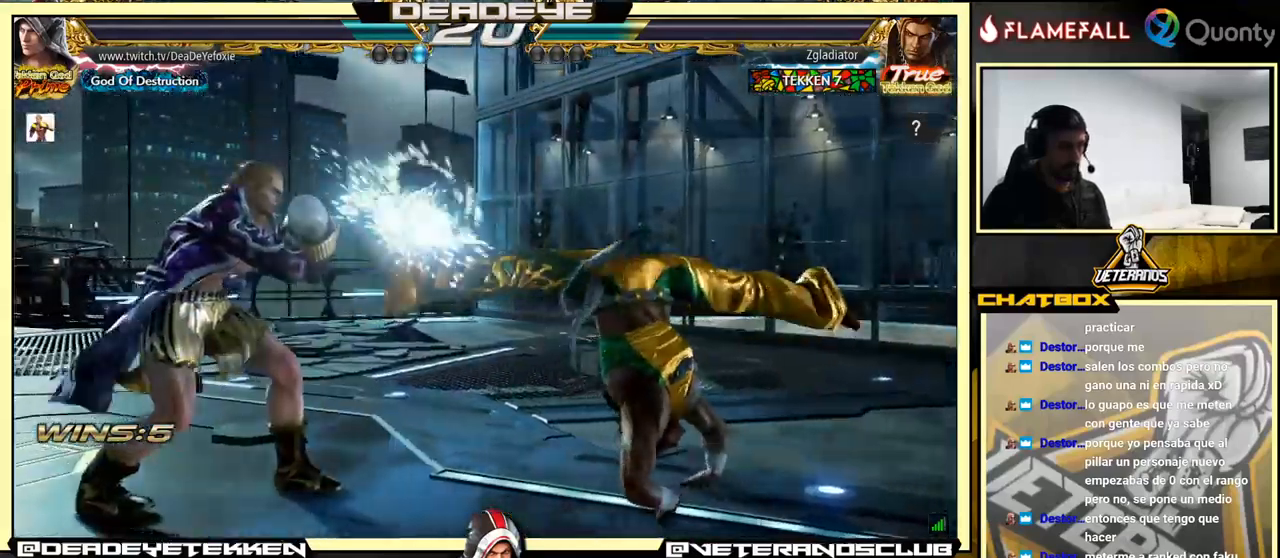
{"buttons": [], "left_stick": "left", "events": [[167, "left_stick", "center"], [300, "left_stick", "left"], [417, "left_stick", "center"], [484, "left_stick", "left"]]}
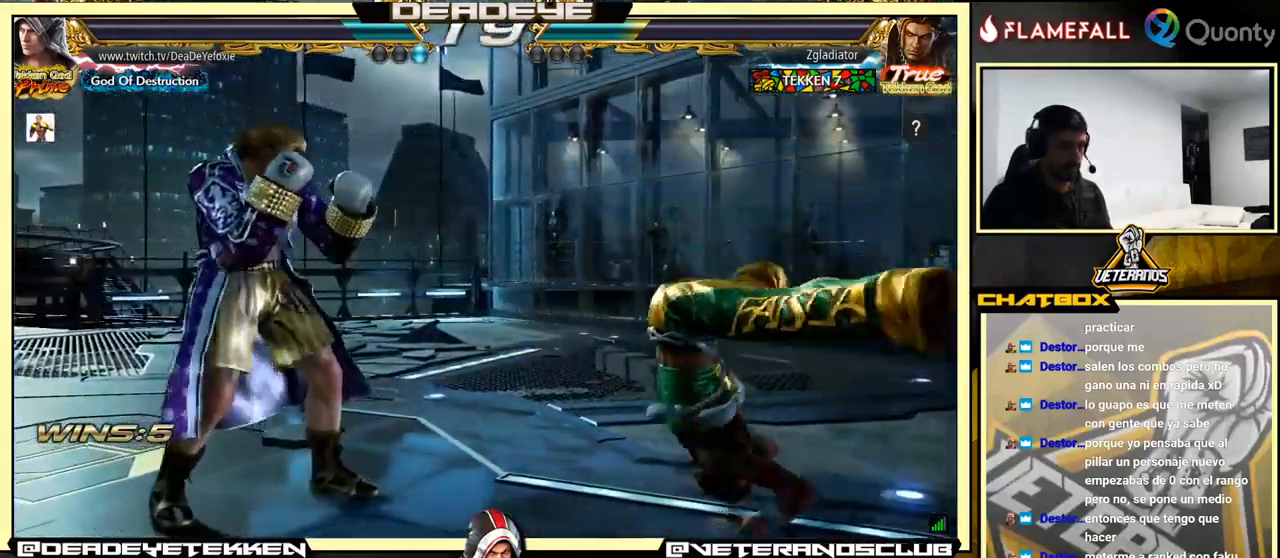
{"buttons": [], "left_stick": "center", "events": [[500, "left_stick", "center"]]}
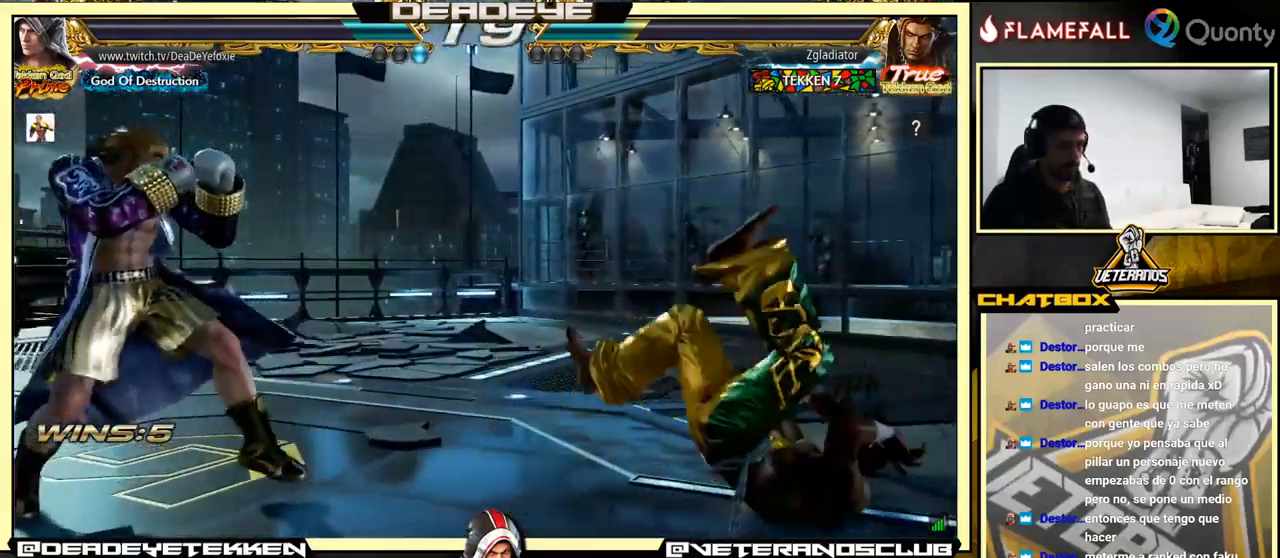
{"buttons": [], "left_stick": "center", "events": [[84, "left_stick", "left"], [467, "left_stick", "center"]]}
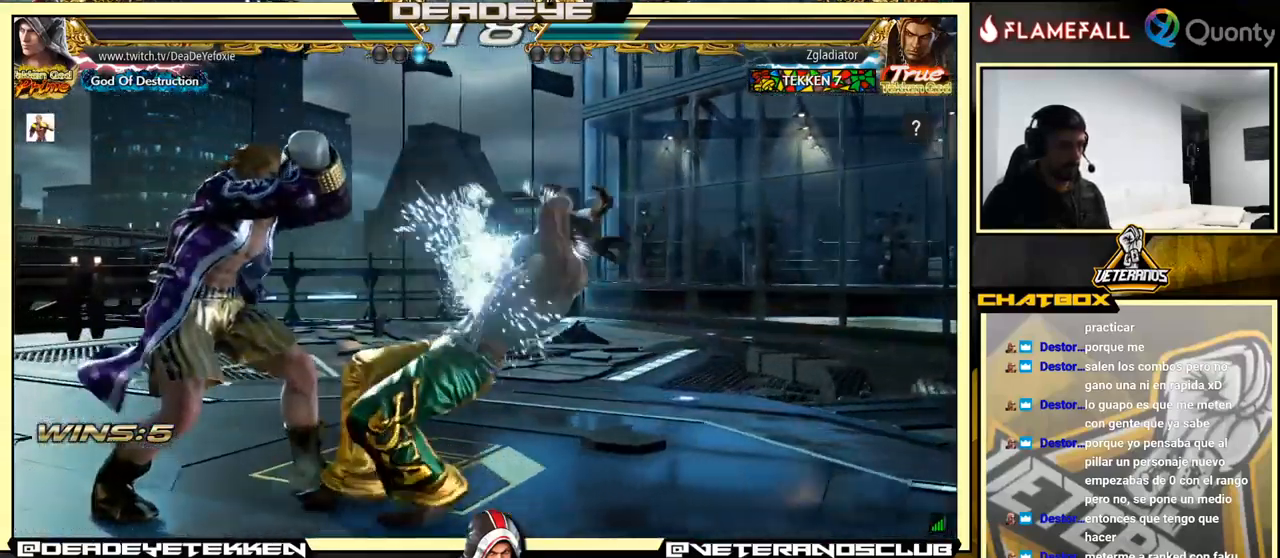
{"buttons": [], "left_stick": "up", "events": [[100, "left_stick", "up"], [150, "left_stick", "center"], [267, "left_stick", "up"]]}
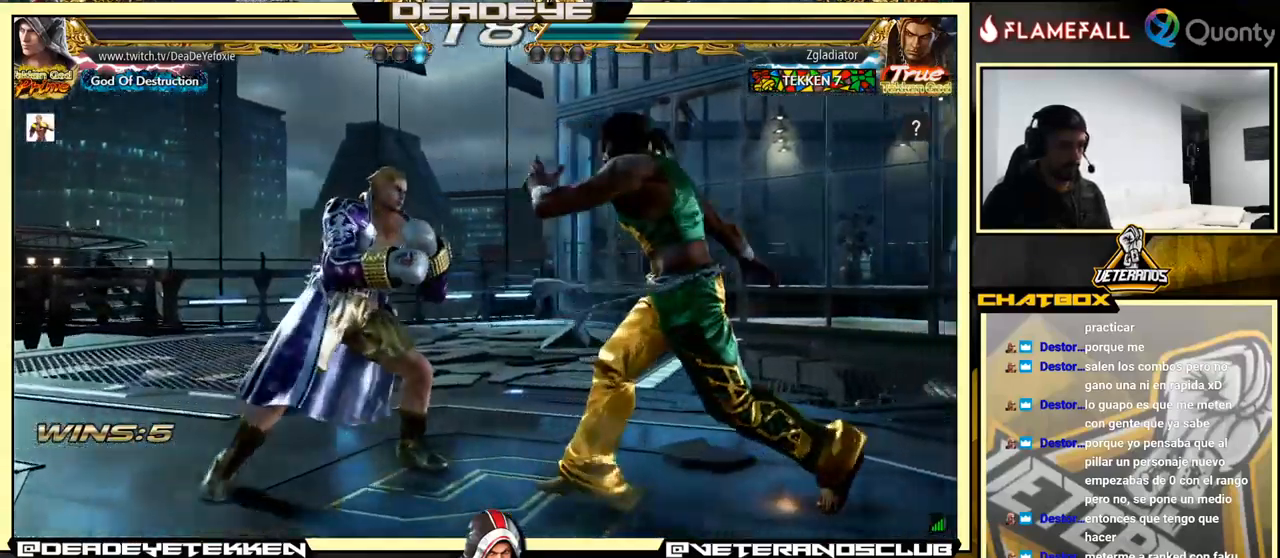
{"buttons": [], "left_stick": "left", "events": [[100, "left_stick", "down"], [150, "left_stick", "left"], [200, "left_stick", "center"], [250, "left_stick", "left"], [350, "left_stick", "right"], [417, "left_stick", "center"], [467, "left_stick", "left"]]}
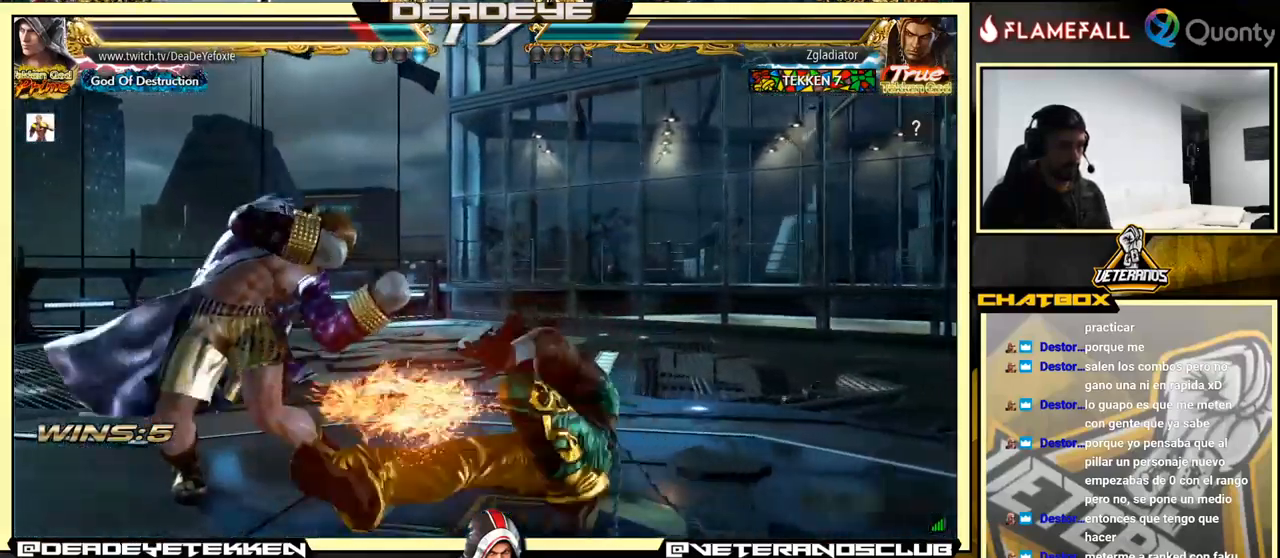
{"buttons": [], "left_stick": "left", "events": [[67, "left_stick", "down-left"], [267, "left_stick", "left"], [384, "left_stick", "center"], [434, "left_stick", "left"]]}
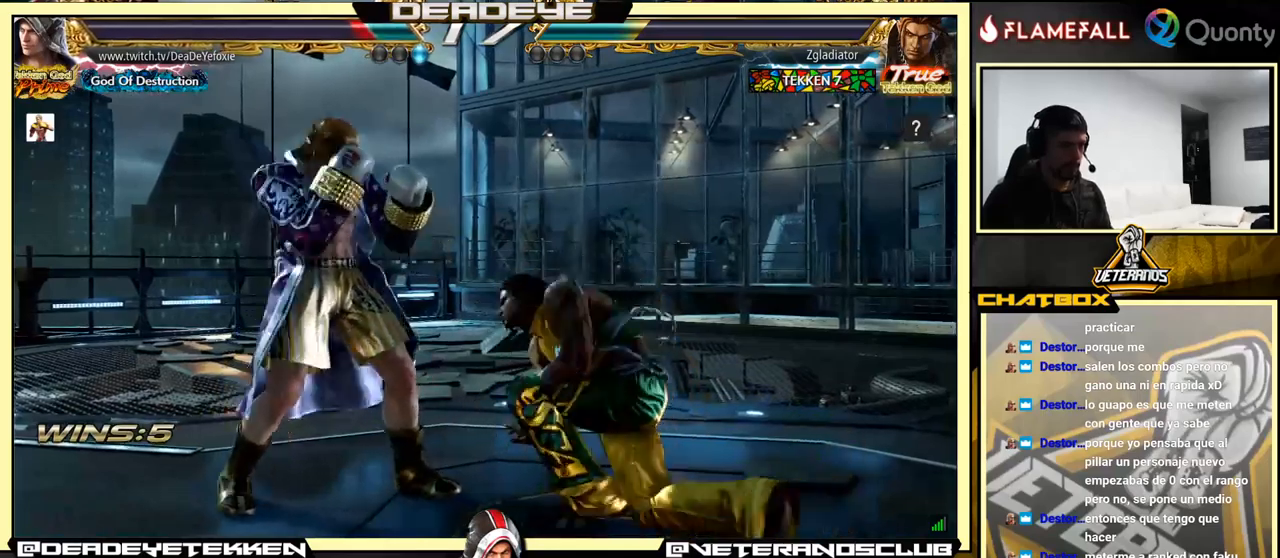
{"buttons": [], "left_stick": "left", "events": [[250, "left_stick", "down-right"], [433, "left_stick", "left"]]}
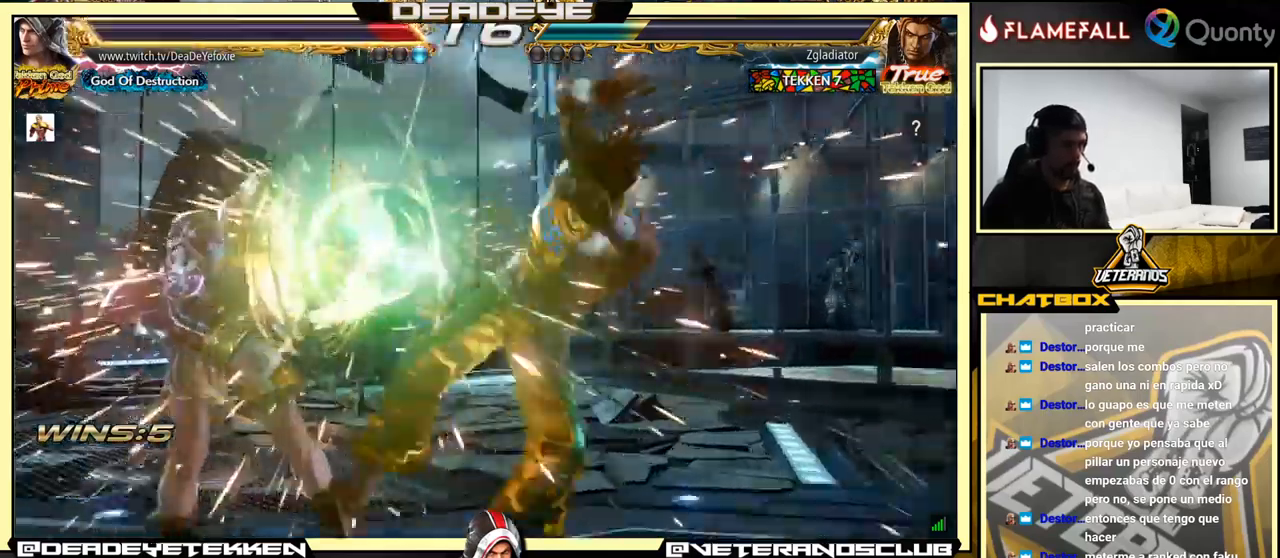
{"buttons": [], "left_stick": "center", "events": [[500, "left_stick", "center"]]}
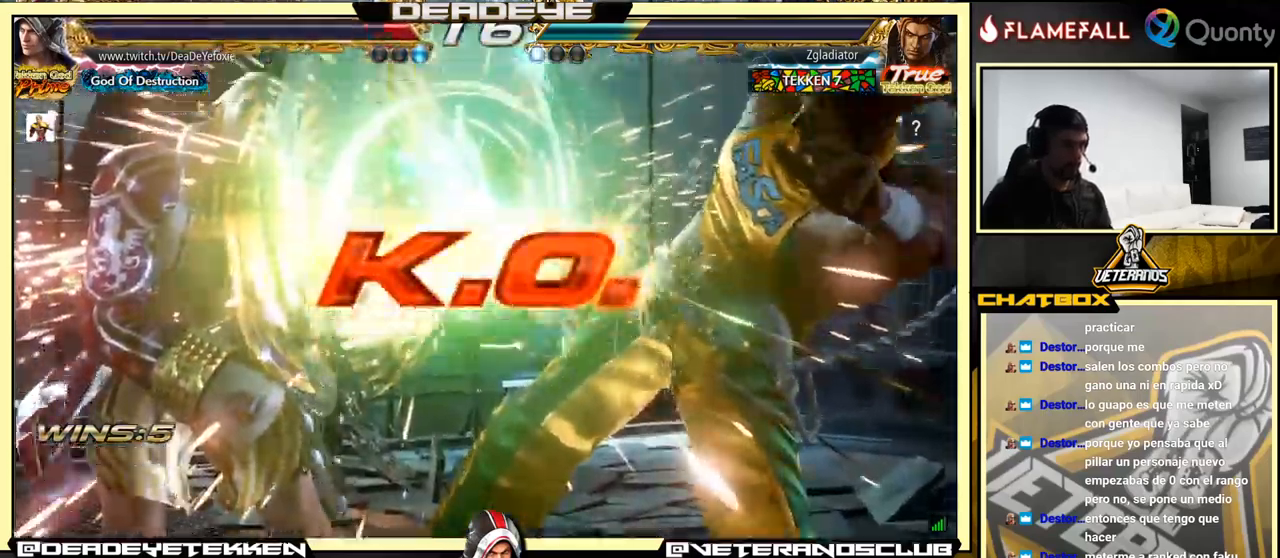
{"buttons": [], "left_stick": "center", "events": []}
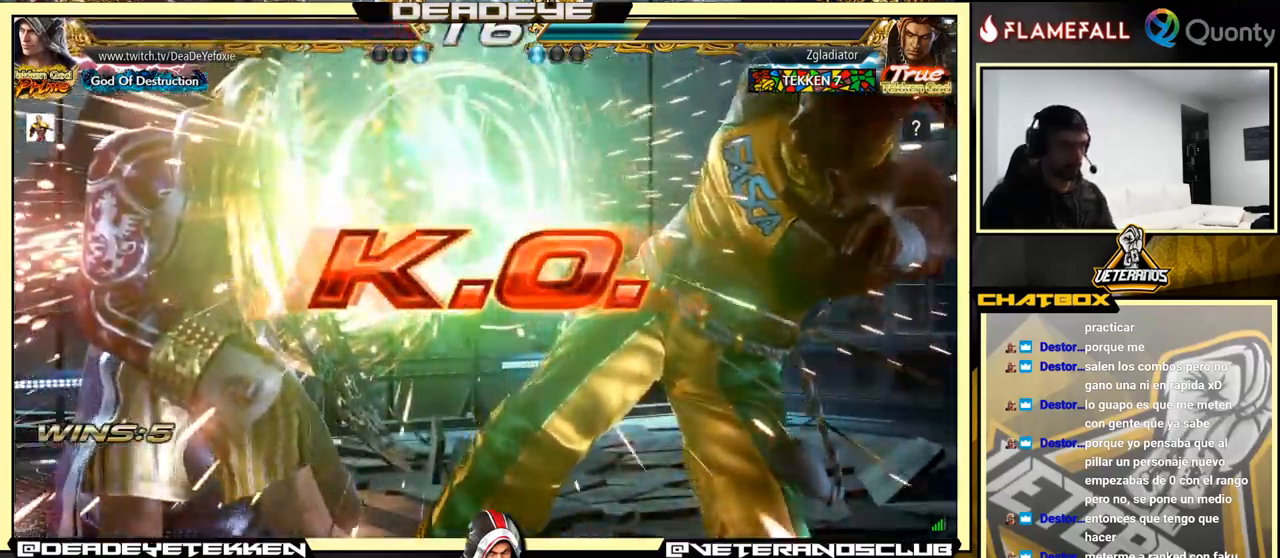
{"buttons": [], "left_stick": "center", "events": []}
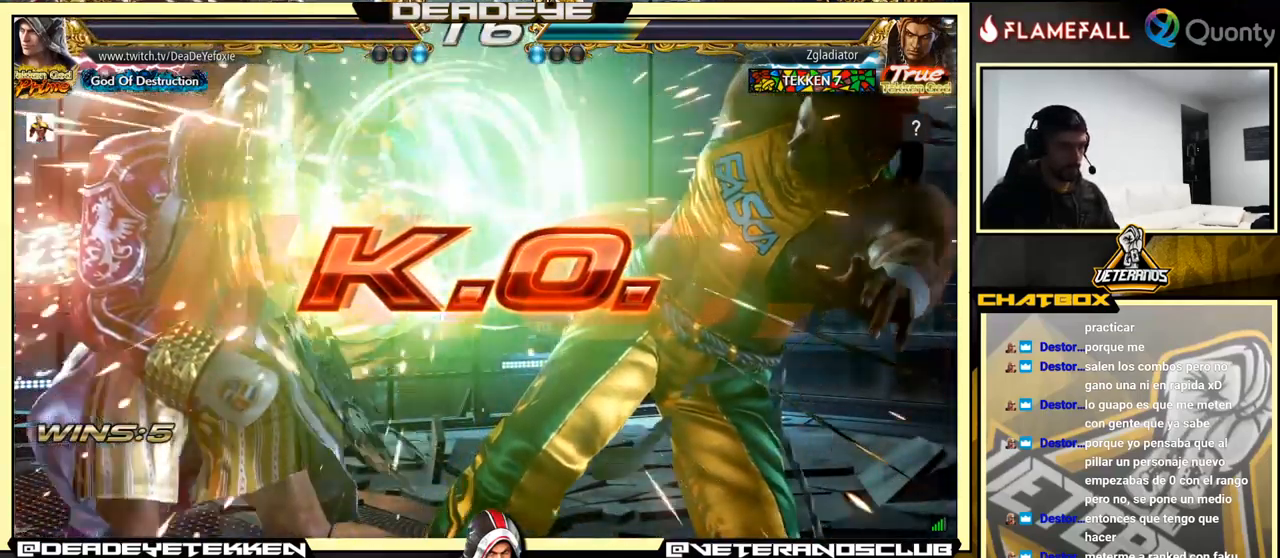
{"buttons": [], "left_stick": "center", "events": []}
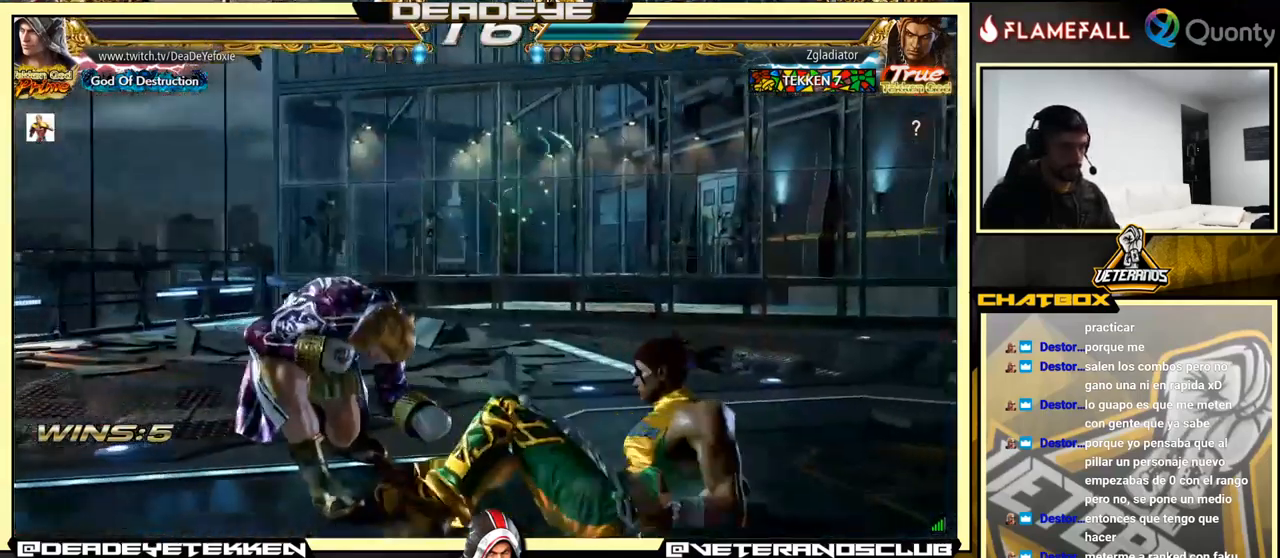
{"buttons": [], "left_stick": "center", "events": []}
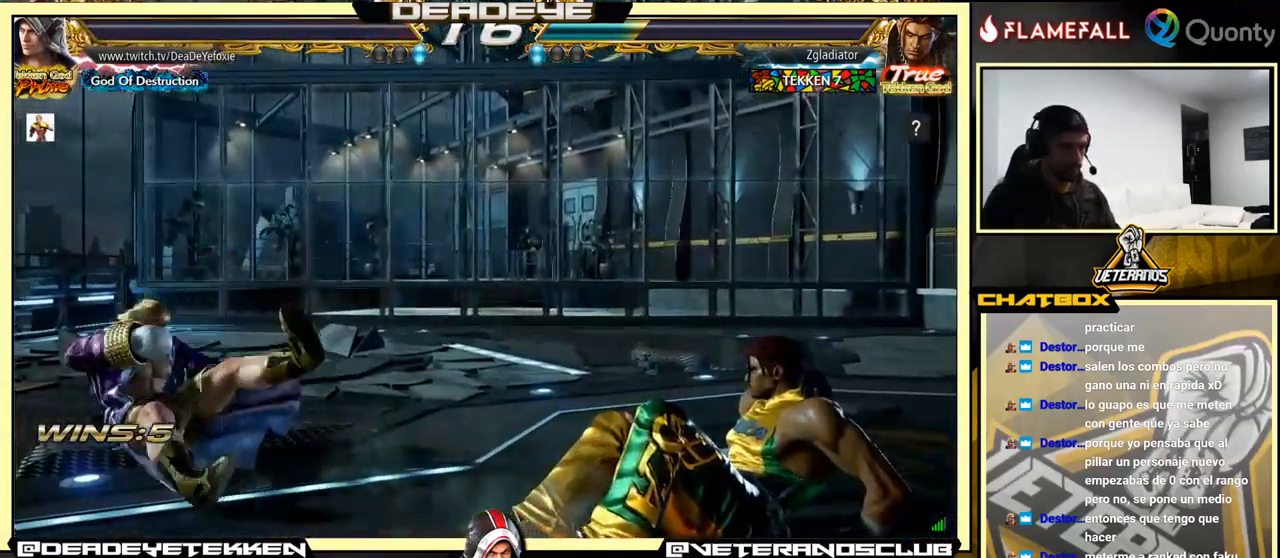
{"buttons": [], "left_stick": "center", "events": []}
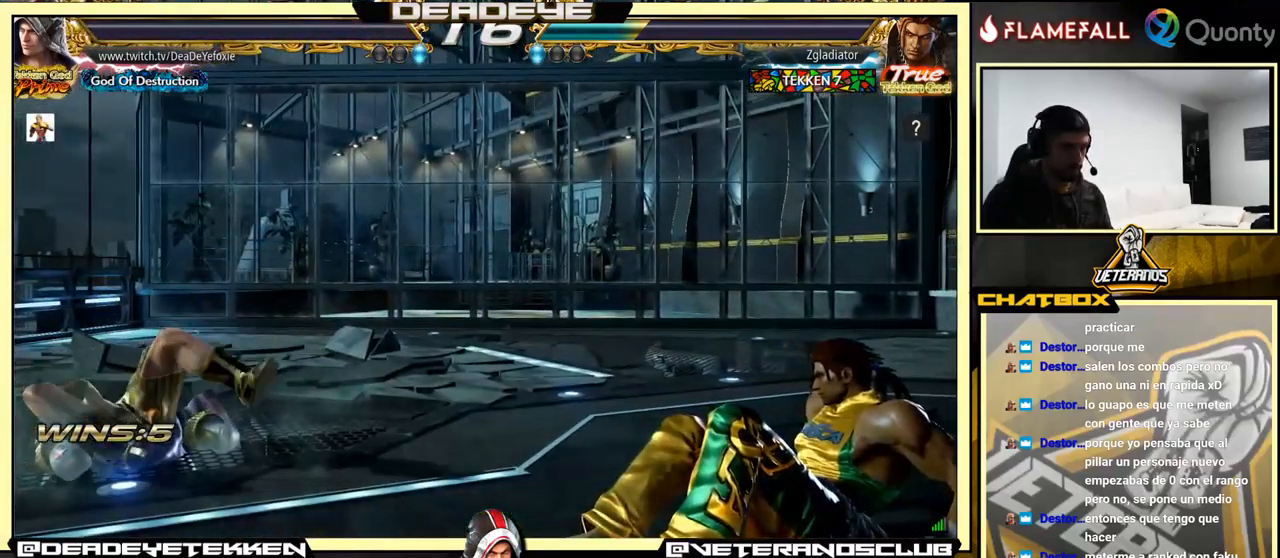
{"buttons": ["CROSS"], "left_stick": "center", "events": [[233, "CROSS", "down"]]}
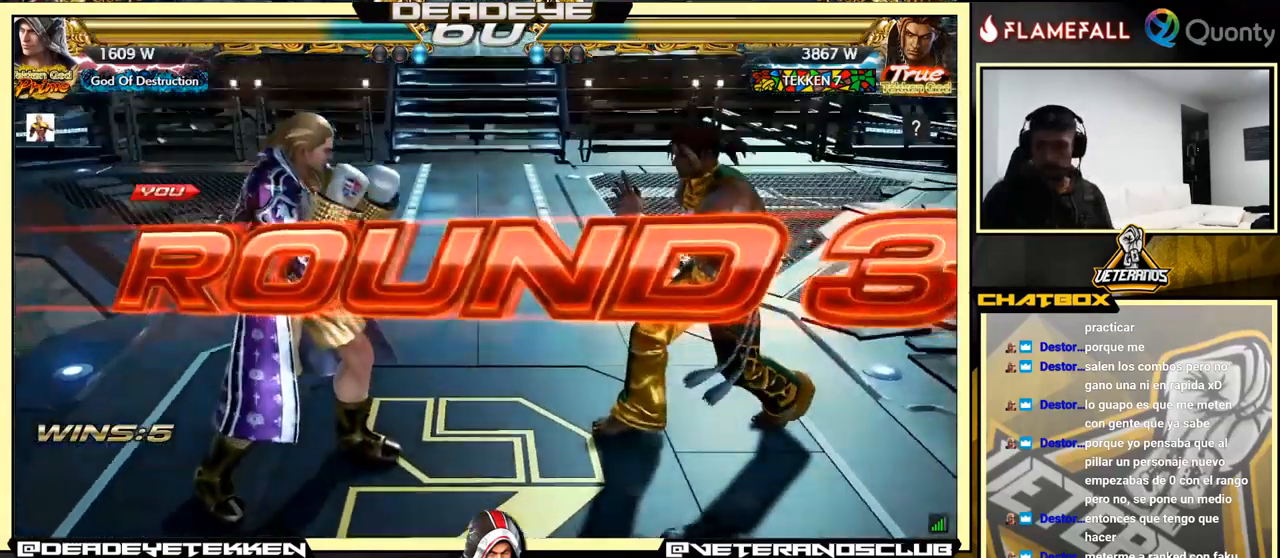
{"buttons": [], "left_stick": "center", "events": [[50, "CROSS", "up"]]}
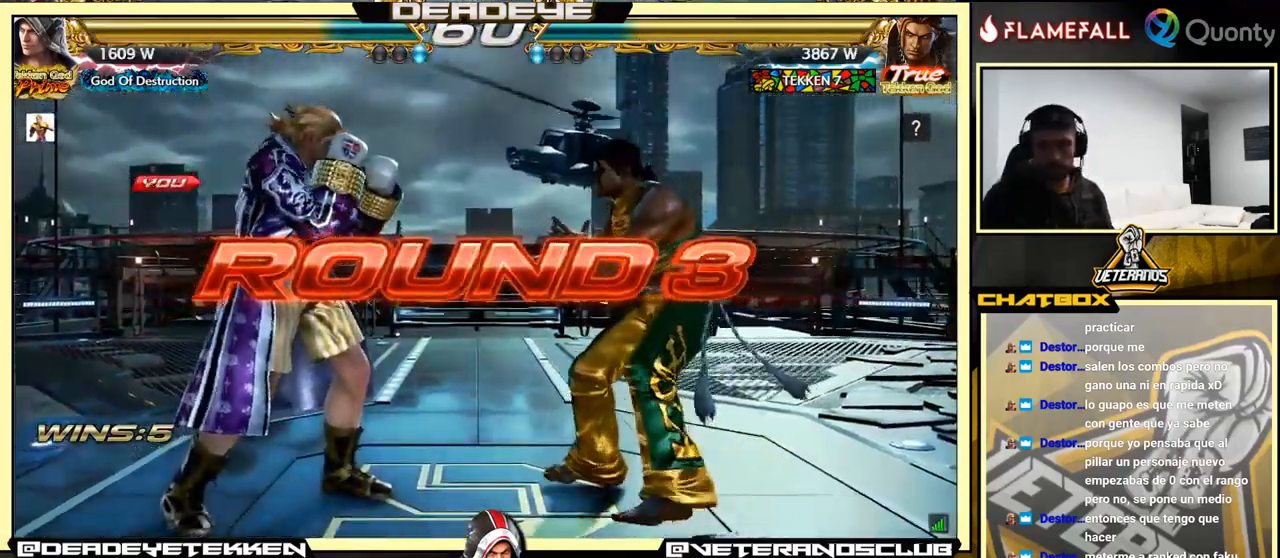
{"buttons": [], "left_stick": "center", "events": []}
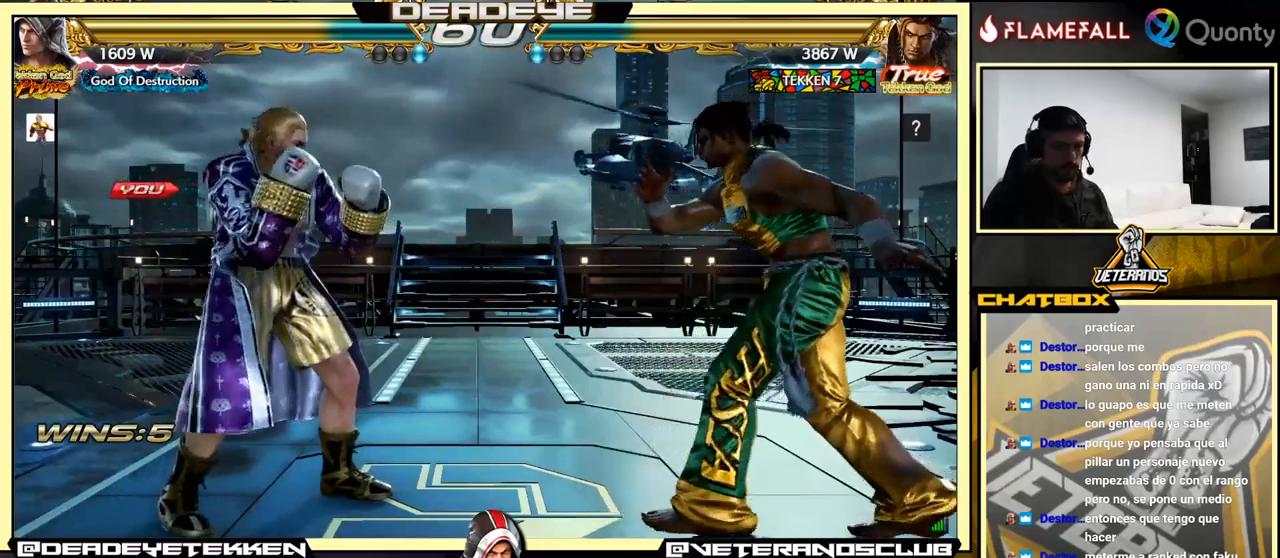
{"buttons": [], "left_stick": "center", "events": []}
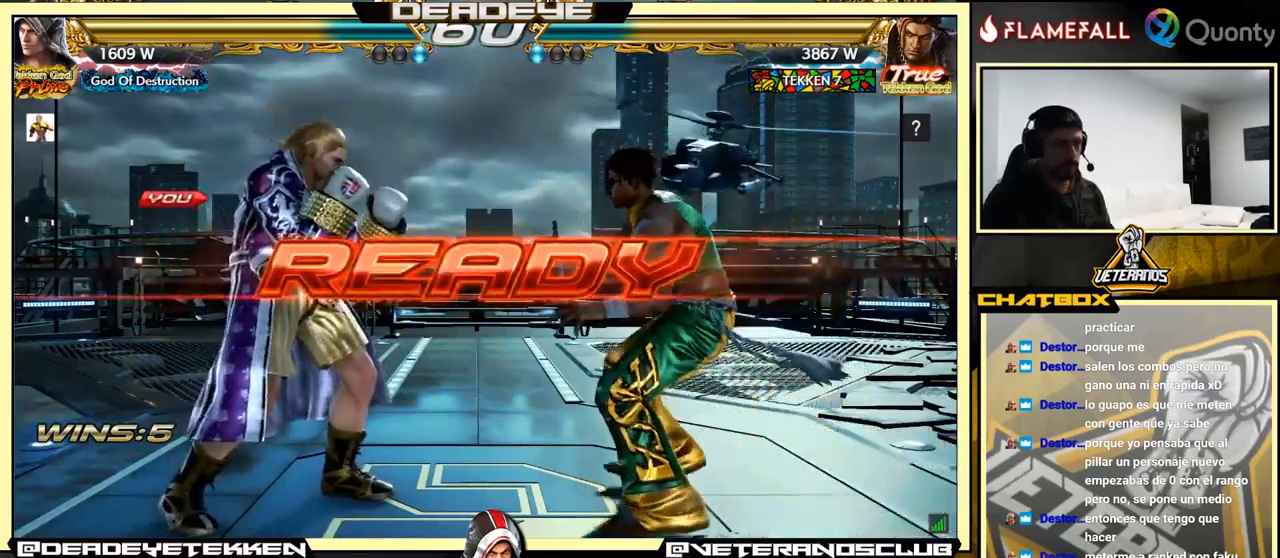
{"buttons": [], "left_stick": "center", "events": []}
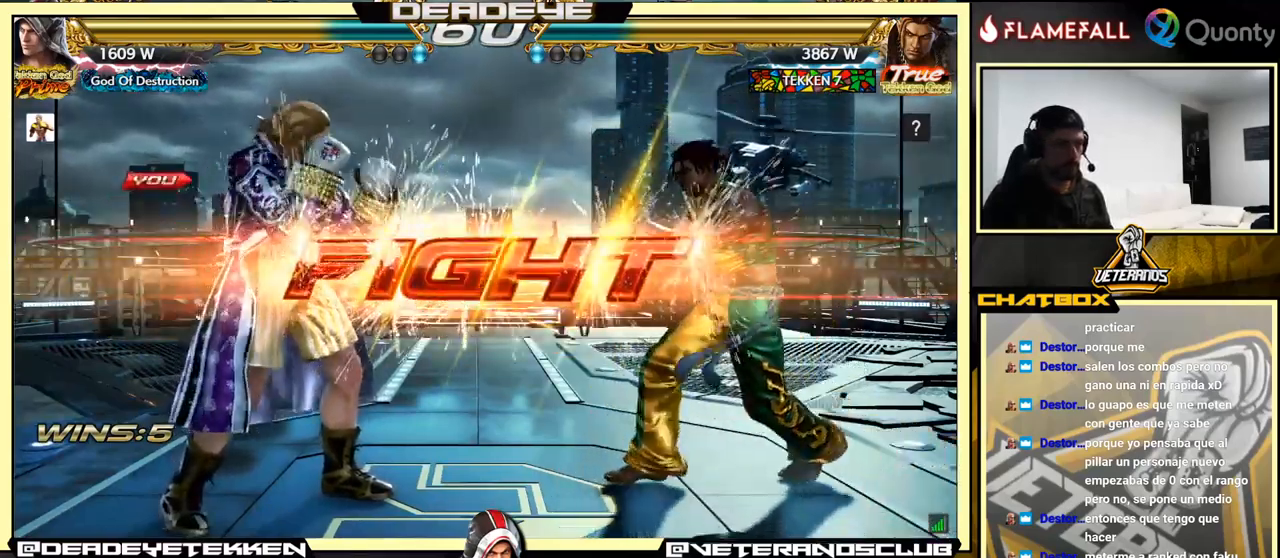
{"buttons": [], "left_stick": "center", "events": [[333, "CIRCLE", "down"], [383, "CIRCLE", "up"]]}
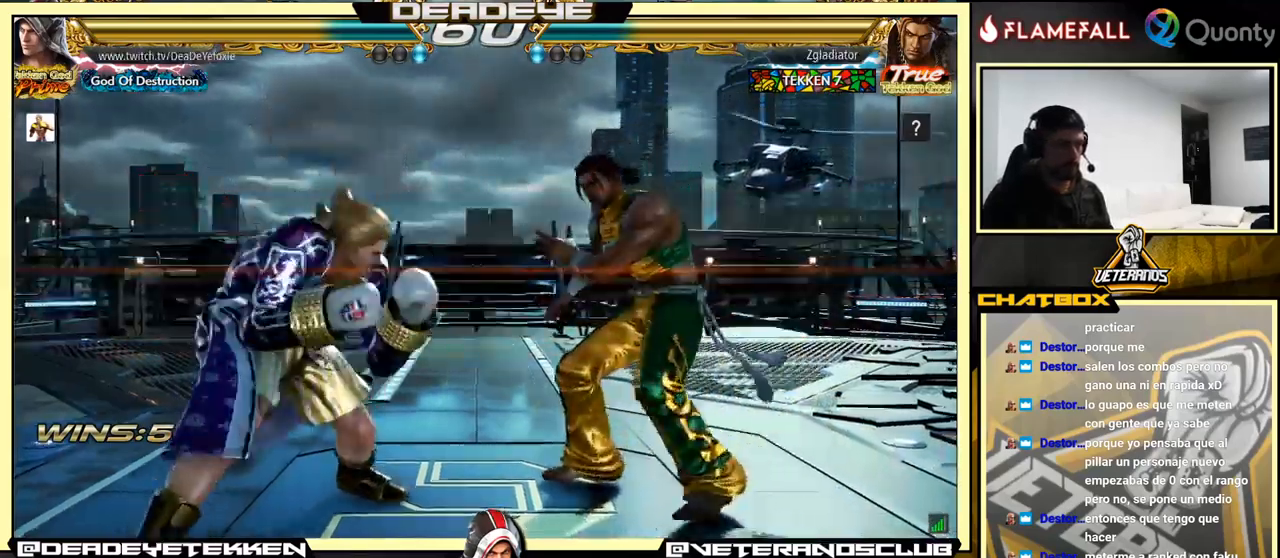
{"buttons": [], "left_stick": "center", "events": [[83, "left_stick", "right"], [117, "CIRCLE", "down"], [167, "CIRCLE", "up"], [167, "left_stick", "center"], [417, "TRIANGLE", "down"], [483, "TRIANGLE", "up"]]}
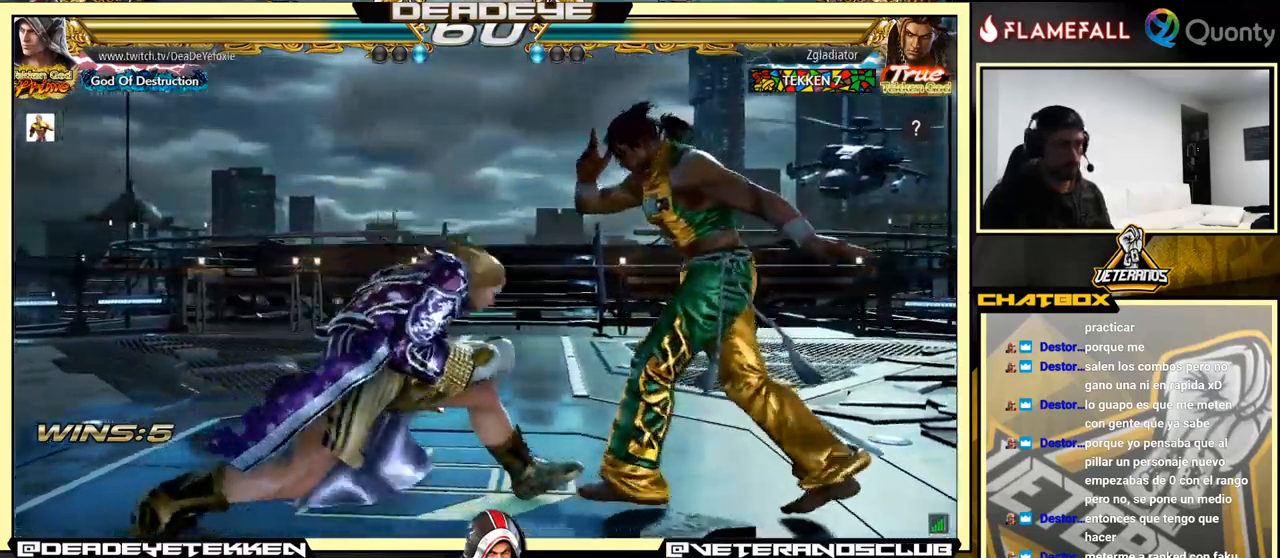
{"buttons": [], "left_stick": "center", "events": []}
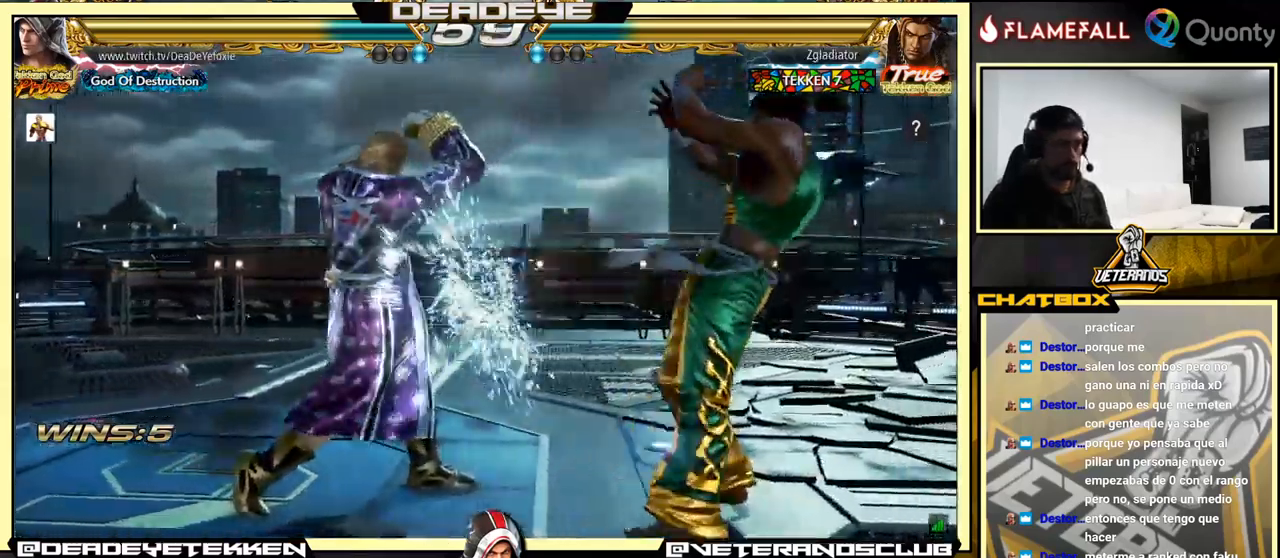
{"buttons": [], "left_stick": "left", "events": [[100, "left_stick", "left"], [183, "left_stick", "center"], [250, "left_stick", "left"]]}
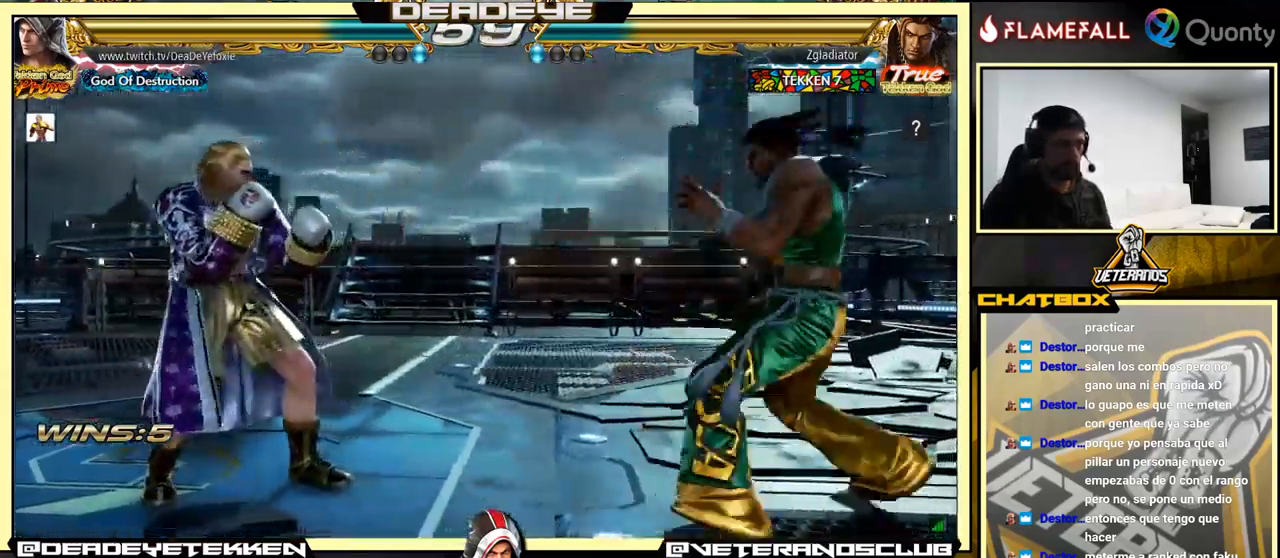
{"buttons": [], "left_stick": "left", "events": [[133, "left_stick", "center"], [233, "left_stick", "down-right"], [250, "R1", "down"], [317, "R1", "up"], [433, "left_stick", "left"]]}
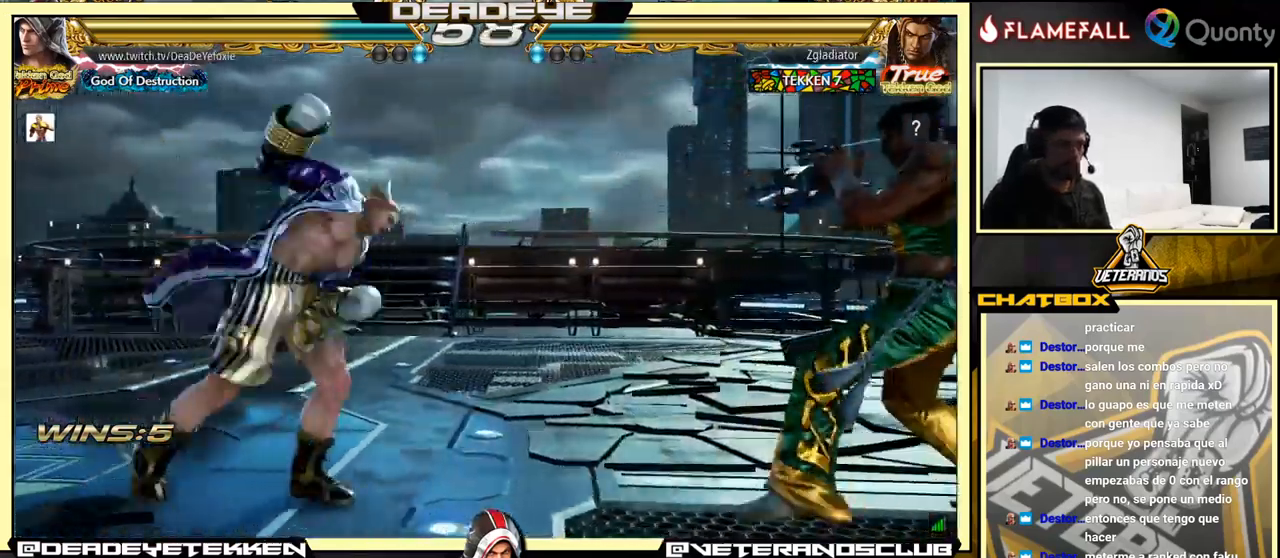
{"buttons": [], "left_stick": "left", "events": [[167, "left_stick", "center"], [417, "left_stick", "left"]]}
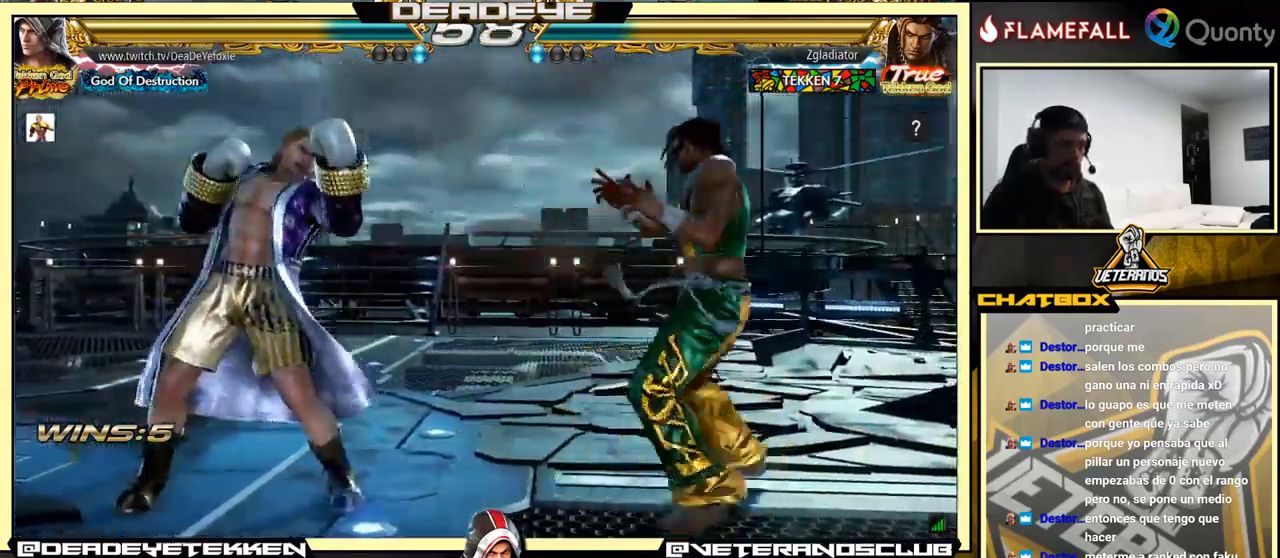
{"buttons": [], "left_stick": "left", "events": [[300, "left_stick", "center"], [433, "left_stick", "left"]]}
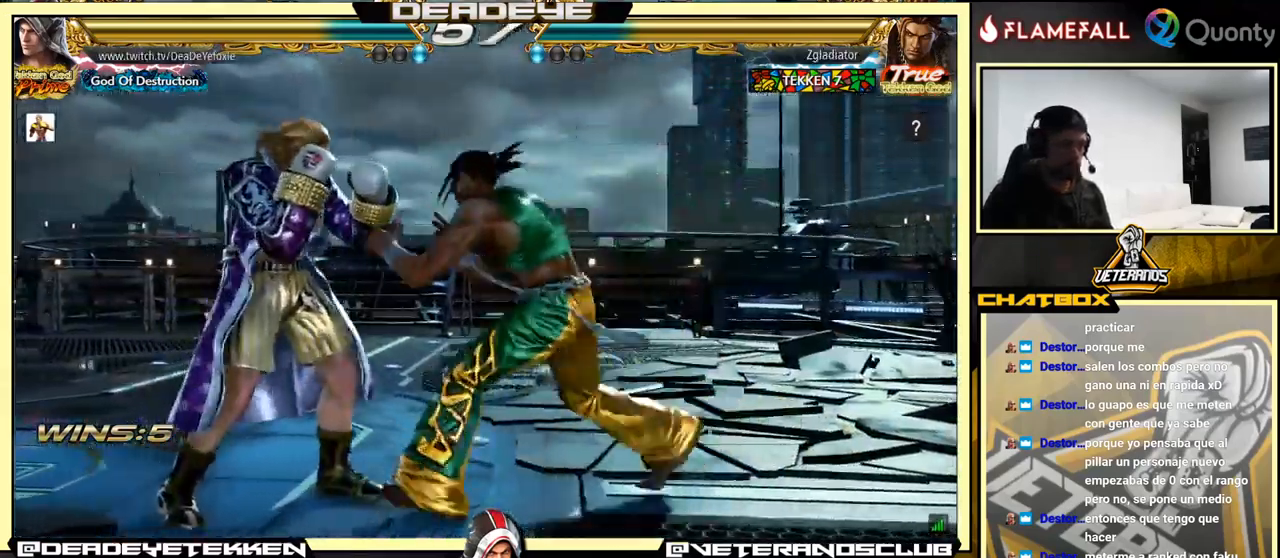
{"buttons": [], "left_stick": "center", "events": [[200, "left_stick", "down-right"], [416, "left_stick", "down-left"], [499, "left_stick", "center"]]}